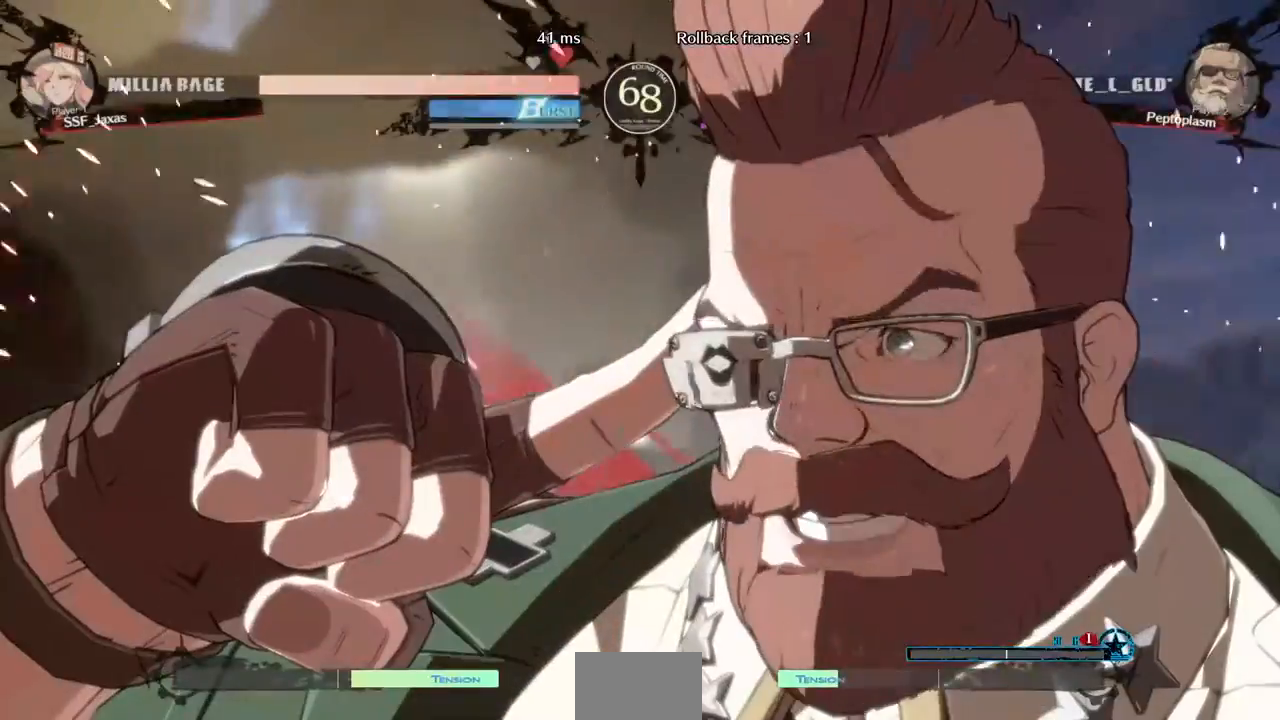
Gameplay with a controller (arcade stick); each line is a JSON object with the inputs held at the frame after it (dt_ms = milliseconds from this image to that frame). "events" lists button and stick changes between this image and that frame as [ms after this image, input, new state], when the widget could be followed in between. Not read: L3 R3 START.
{"dt_ms": 520, "buttons": ["DPAD_DOWN"], "events": [[40, "DPAD_DOWN", "up"], [120, "DPAD_LEFT", "up"], [520, "DPAD_DOWN", "down"]]}
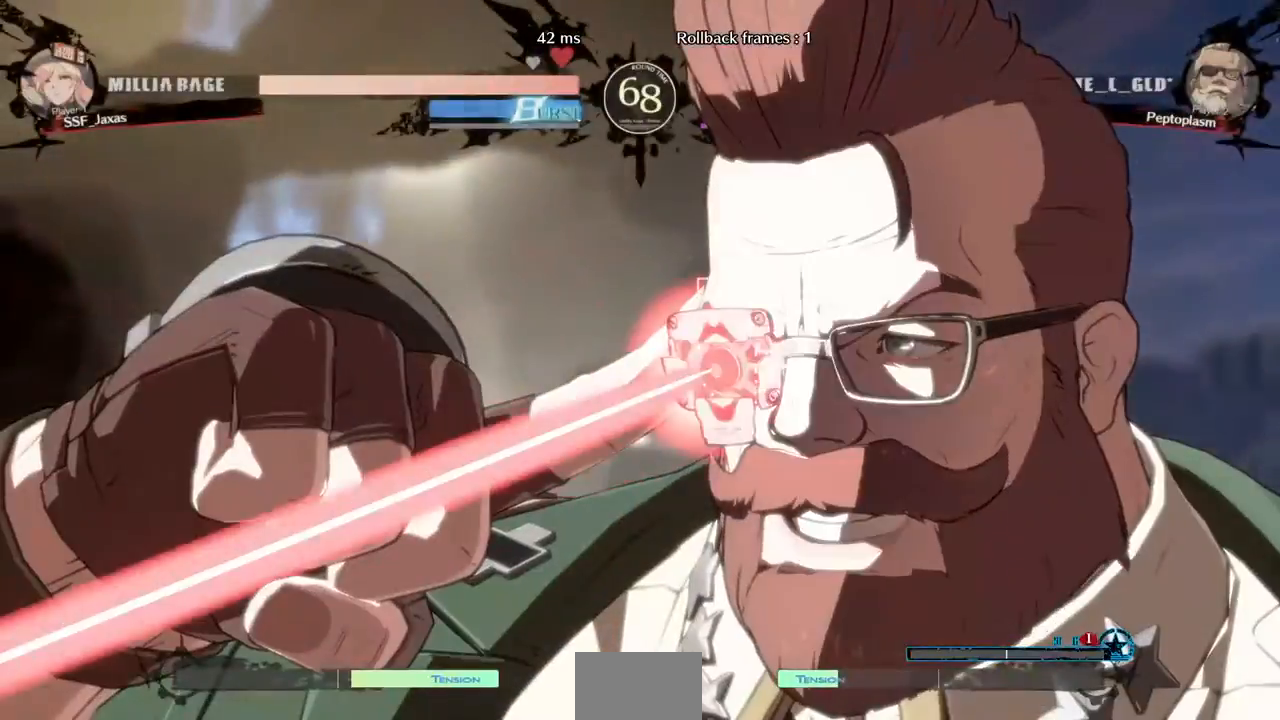
{"dt_ms": 1000, "buttons": ["DPAD_RIGHT"]}
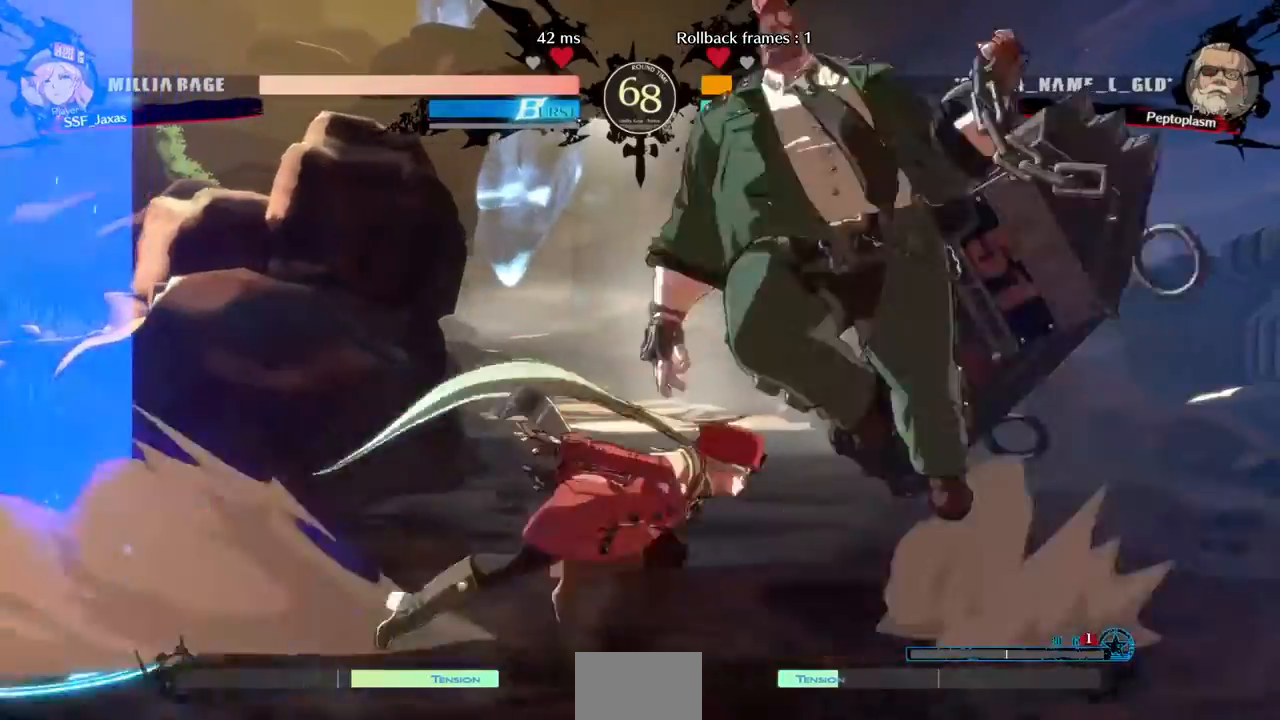
{"dt_ms": 480, "buttons": [], "events": [[120, "R2", "down"], [200, "R2", "up"], [320, "CIRCLE", "down"], [320, "DPAD_LEFT", "down"], [320, "DPAD_RIGHT", "up"], [440, "DPAD_LEFT", "up"], [480, "CIRCLE", "up"]]}
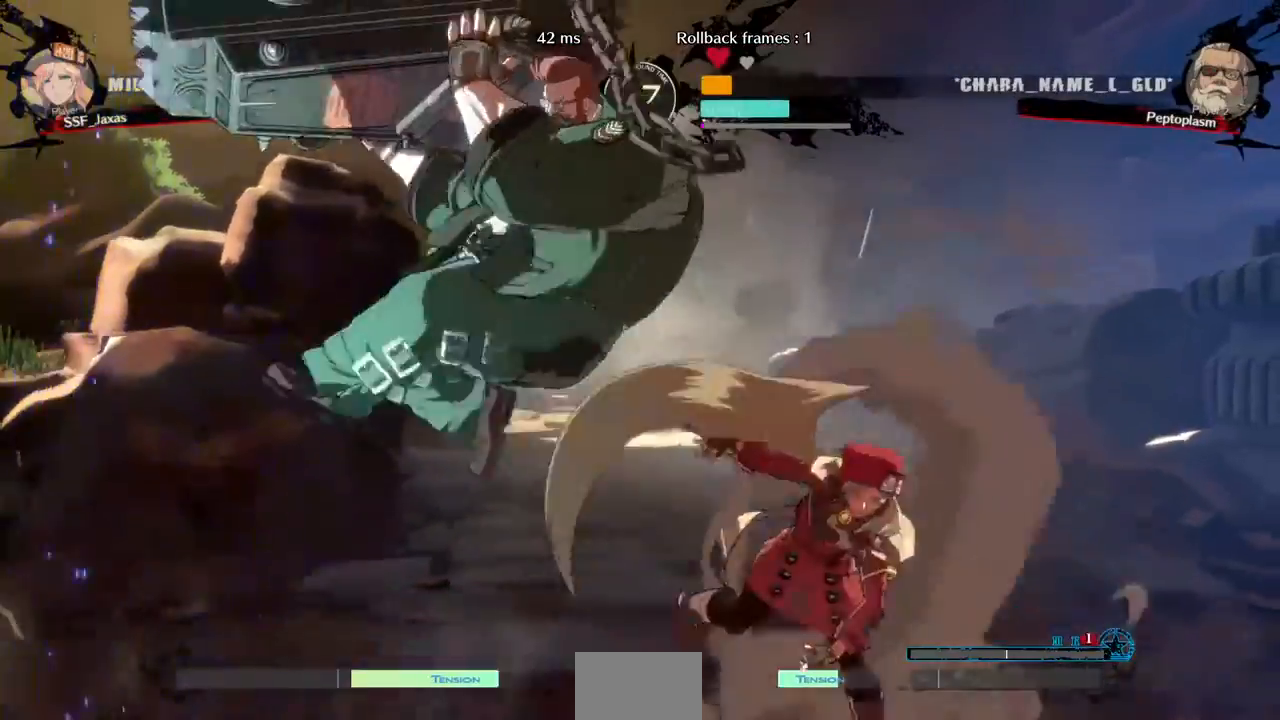
{"dt_ms": 1000, "buttons": ["SQUARE", "TRIANGLE", "DPAD_DOWN", "DPAD_RIGHT"]}
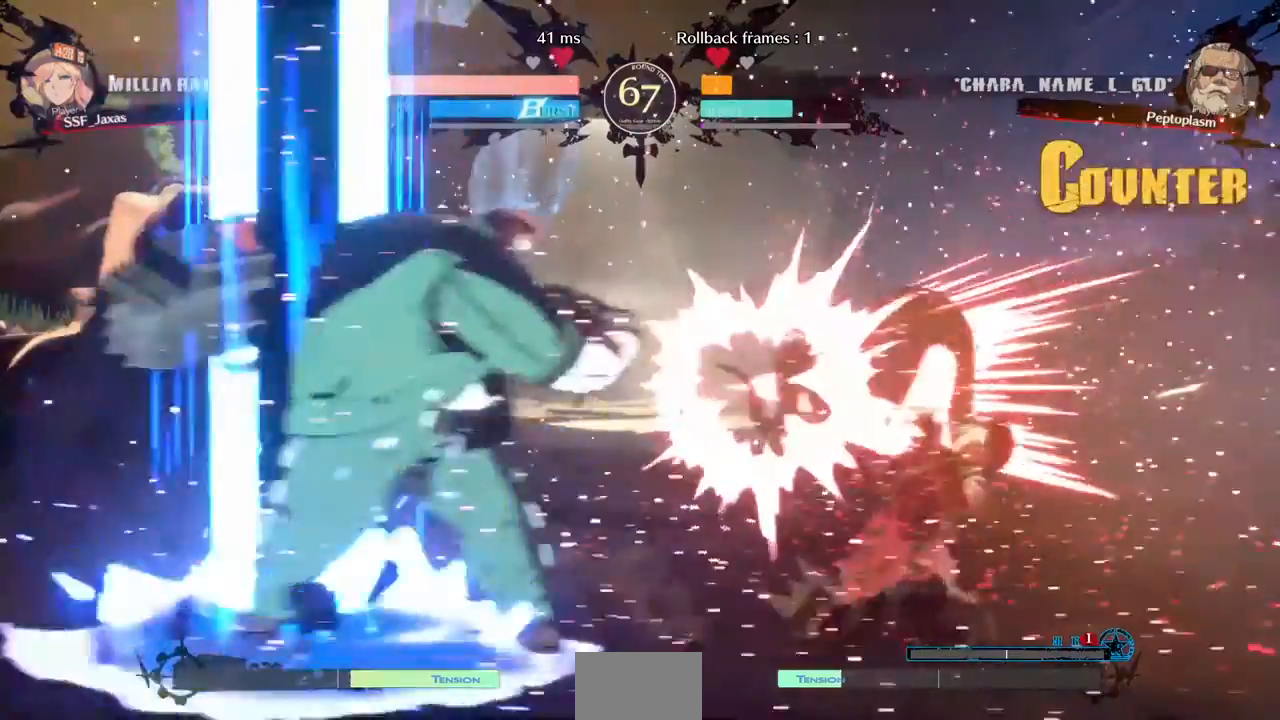
{"dt_ms": 520, "buttons": ["DPAD_DOWN", "DPAD_RIGHT"]}
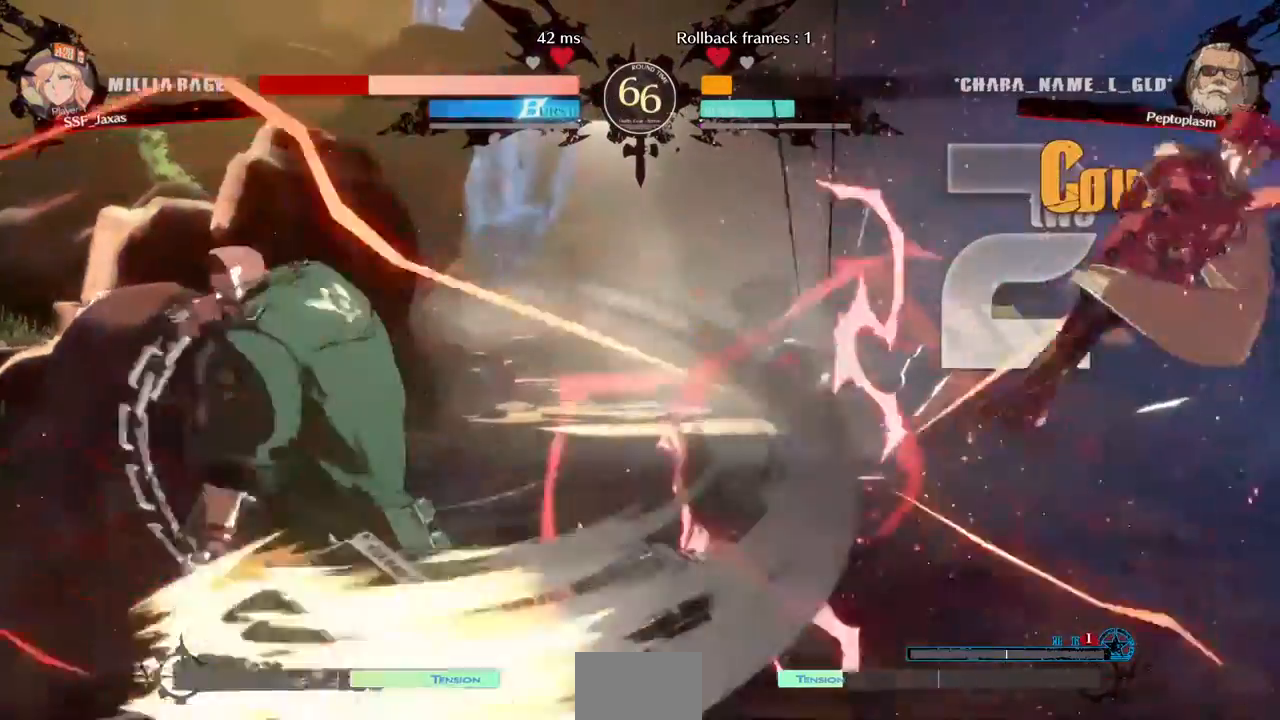
{"dt_ms": 480, "buttons": ["SQUARE", "DPAD_RIGHT"], "events": [[200, "DPAD_DOWN", "up"], [280, "SQUARE", "down"]]}
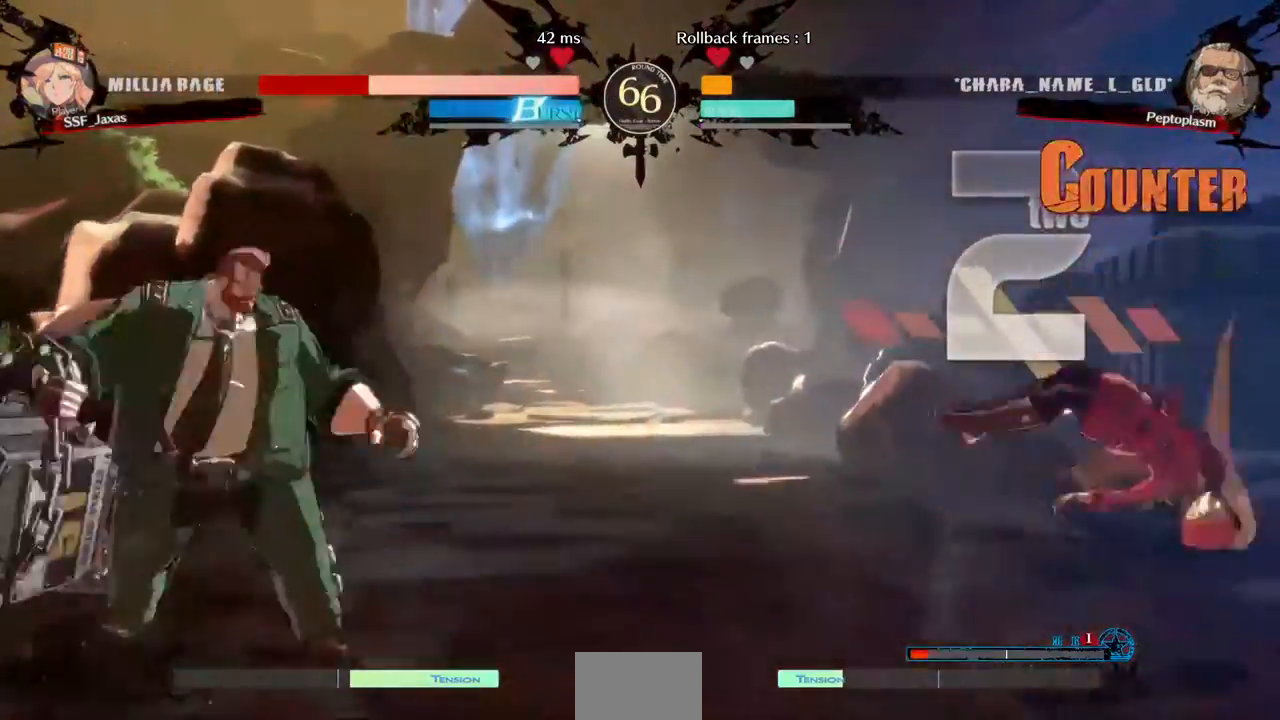
{"dt_ms": 520, "buttons": ["DPAD_LEFT"], "events": [[240, "SQUARE", "up"], [440, "DPAD_LEFT", "down"], [440, "DPAD_RIGHT", "up"]]}
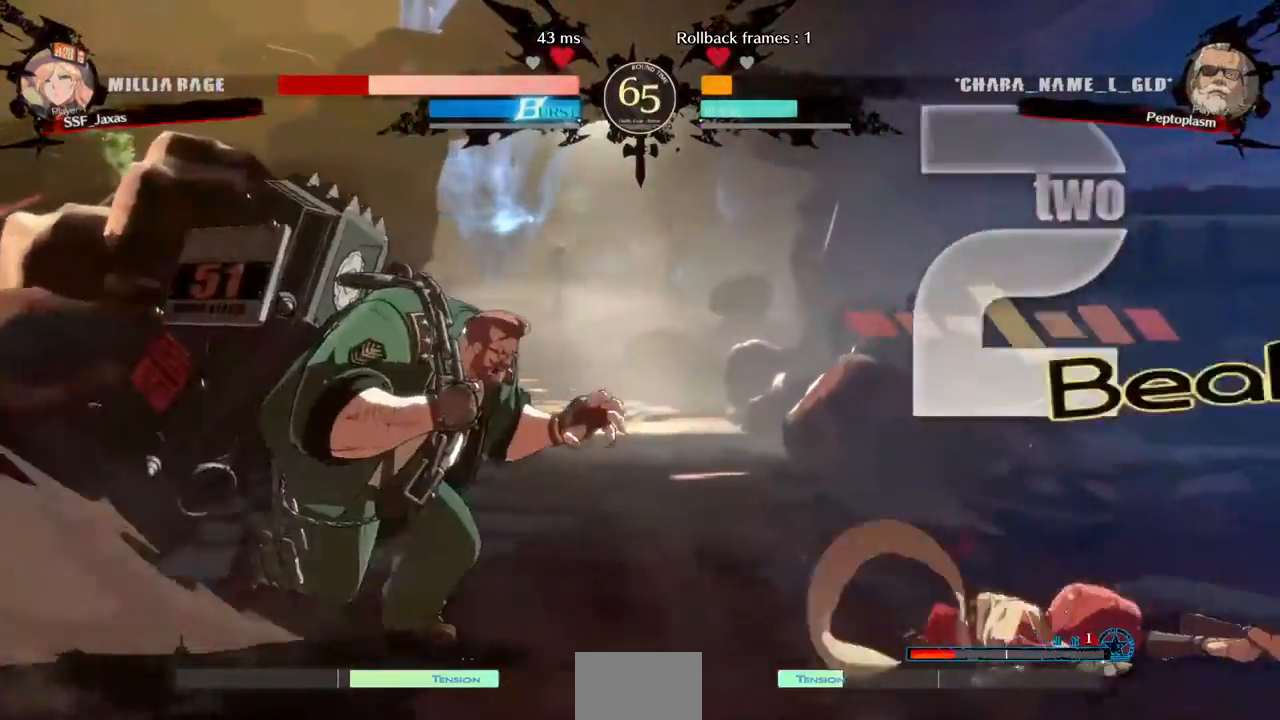
{"dt_ms": 480, "buttons": ["DPAD_DOWN", "DPAD_RIGHT"], "events": [[120, "DPAD_DOWN", "down"], [160, "DPAD_LEFT", "up"], [160, "DPAD_RIGHT", "down"]]}
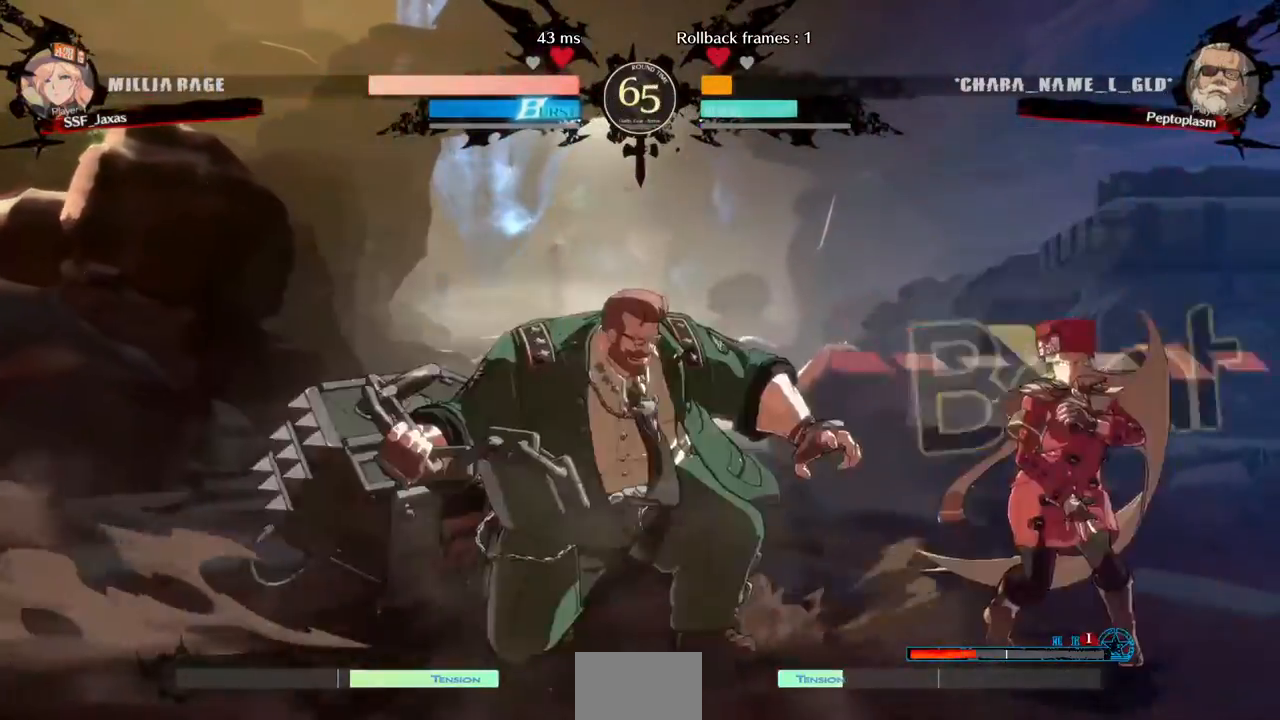
{"dt_ms": 520, "buttons": ["DPAD_RIGHT"]}
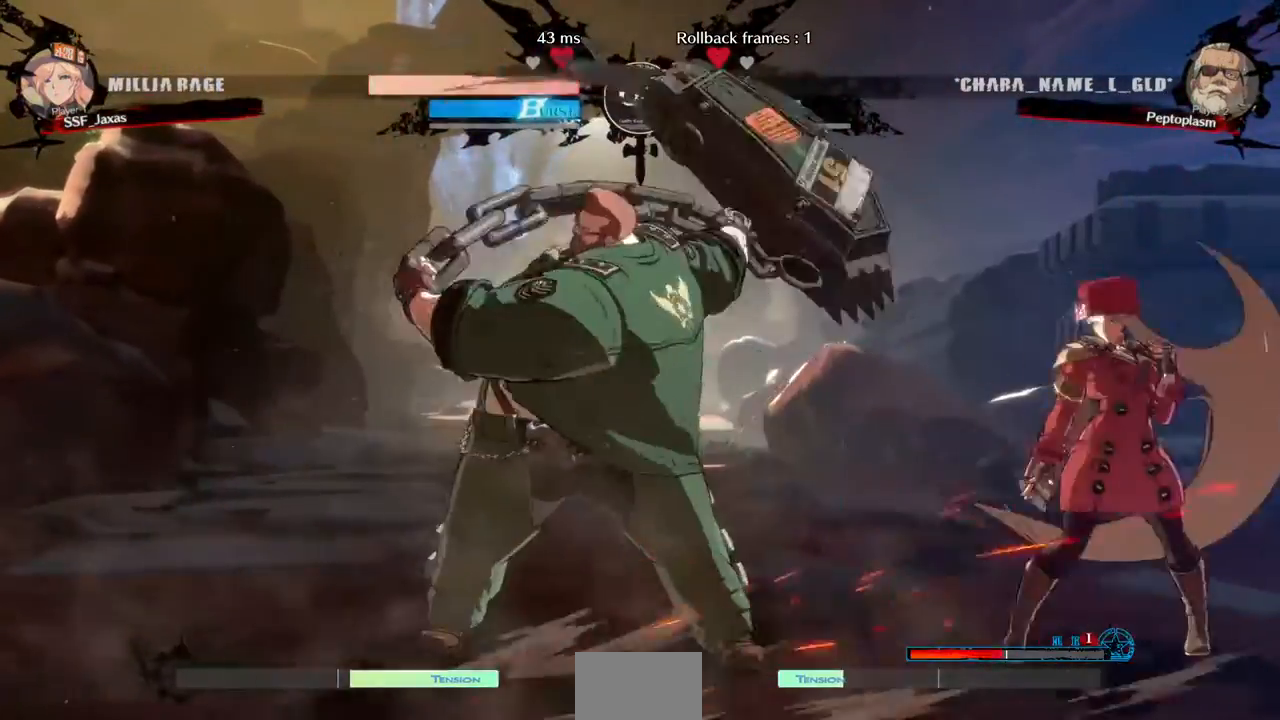
{"dt_ms": 1000, "buttons": ["DPAD_LEFT"]}
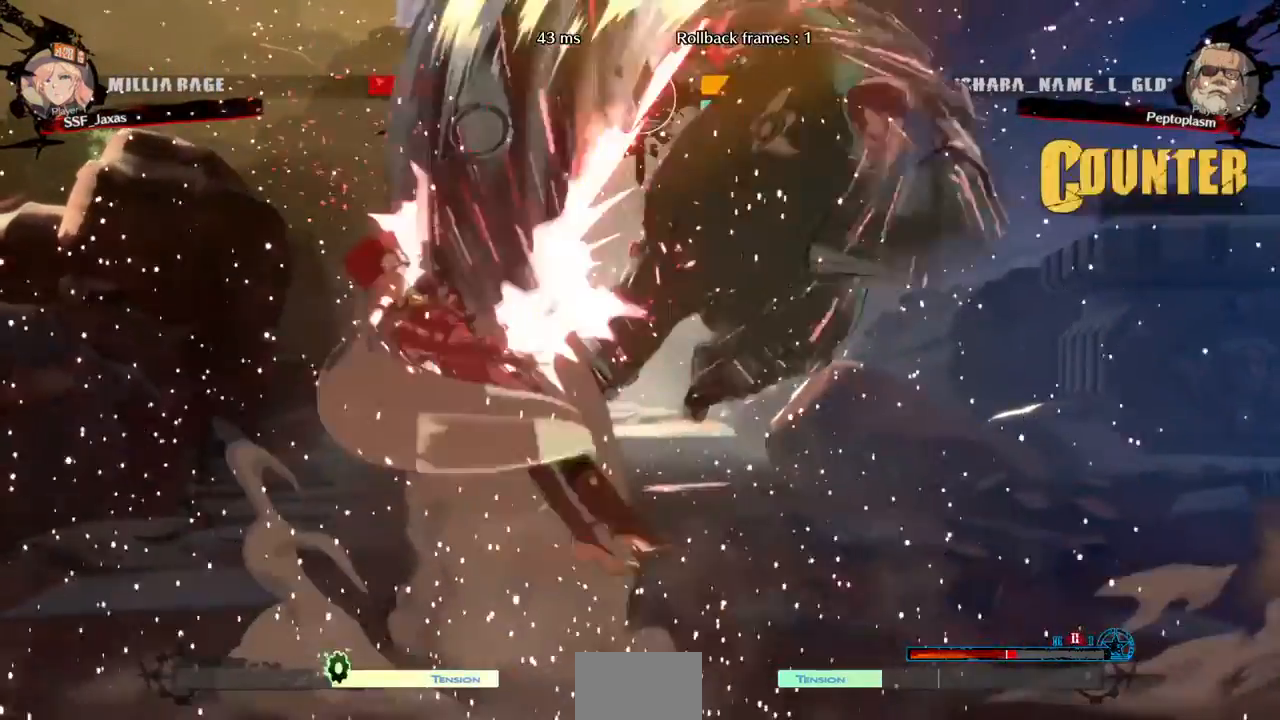
{"dt_ms": 480, "buttons": ["SQUARE", "DPAD_LEFT"]}
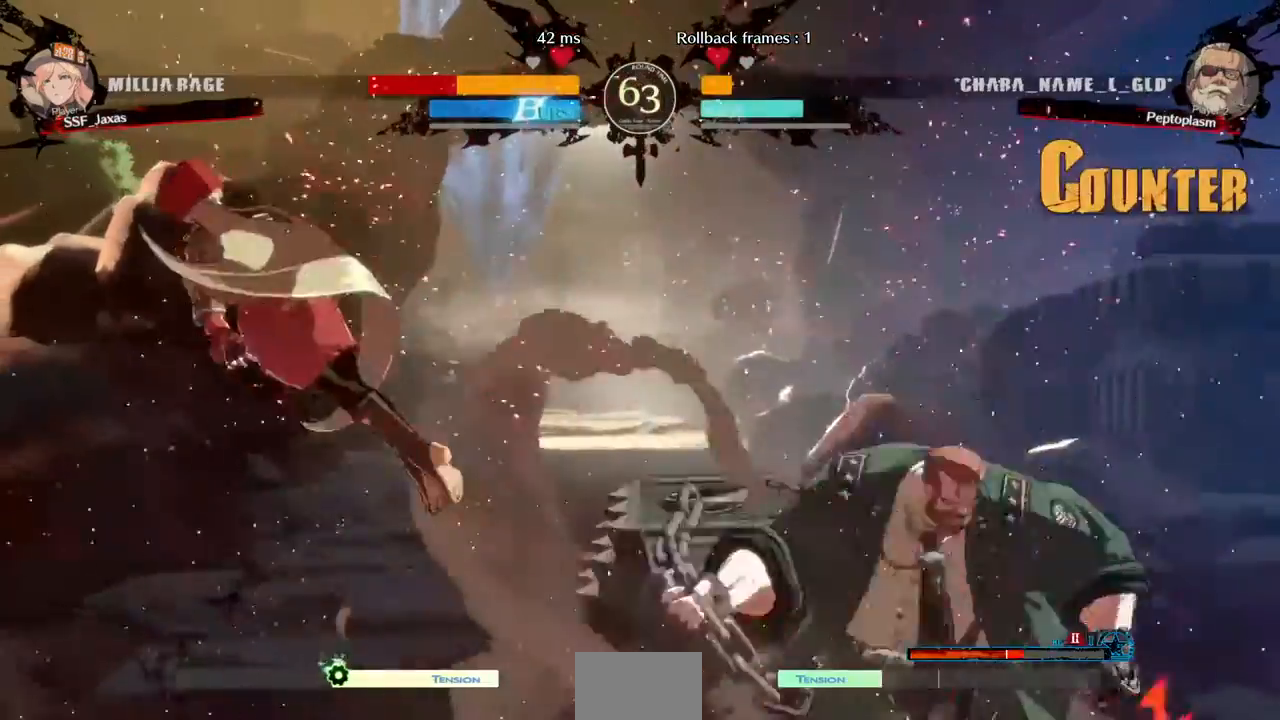
{"dt_ms": 1000, "buttons": ["DPAD_DOWN", "DPAD_LEFT"]}
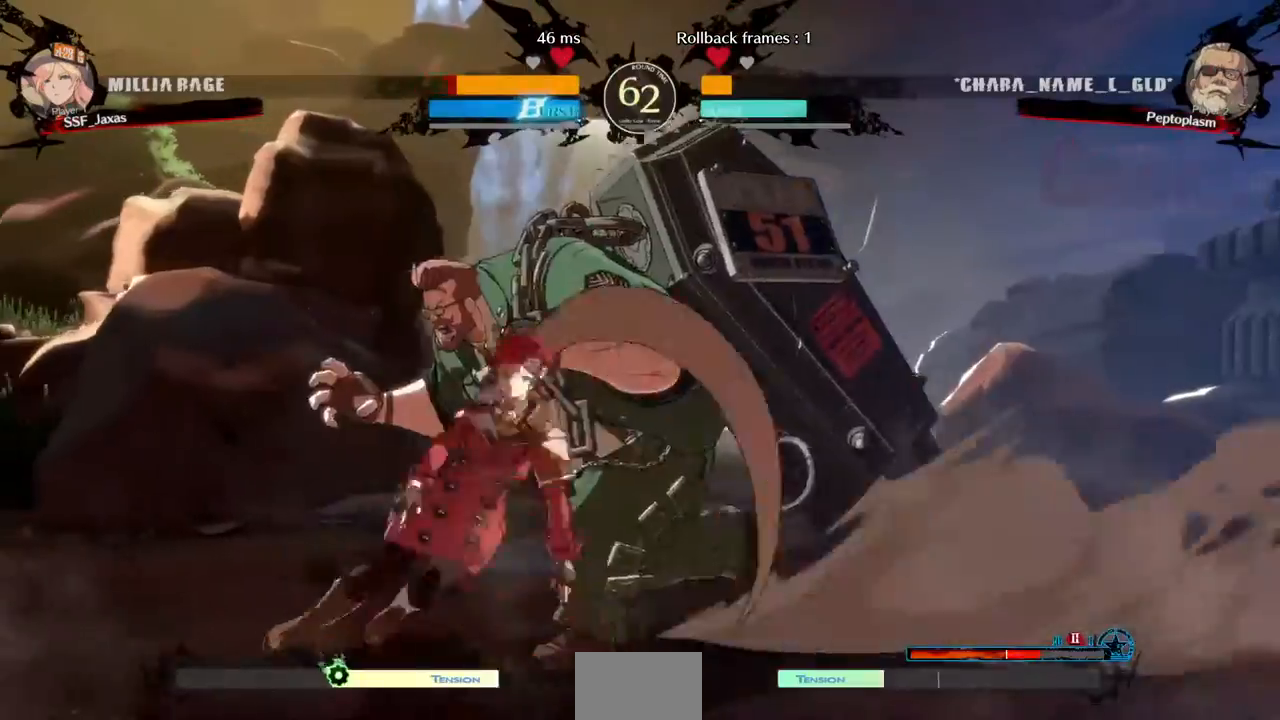
{"dt_ms": 520, "buttons": ["DPAD_DOWN", "DPAD_LEFT"], "events": [[80, "DPAD_DOWN", "up"], [360, "R2", "down"], [440, "R2", "up"], [480, "DPAD_DOWN", "down"]]}
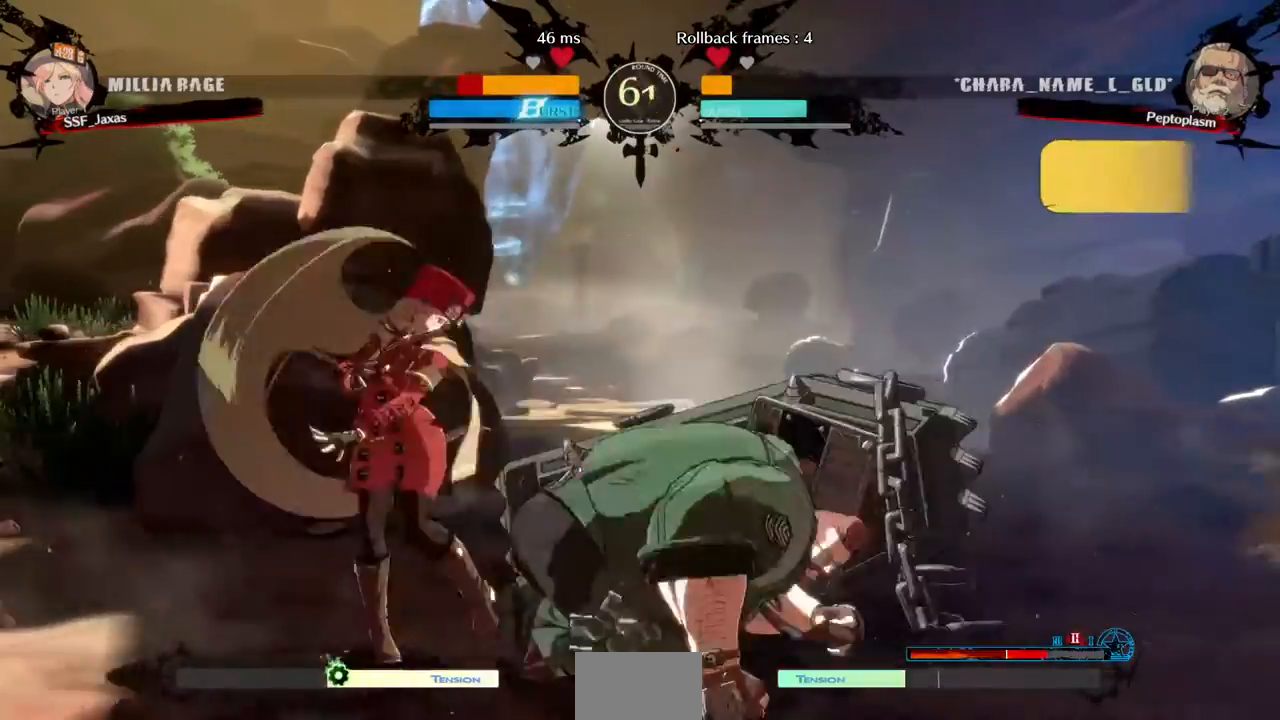
{"dt_ms": 480, "buttons": ["DPAD_LEFT"], "events": [[120, "R2", "down"], [120, "SQUARE", "down"], [200, "R2", "up"], [200, "SQUARE", "up"], [240, "DPAD_DOWN", "up"]]}
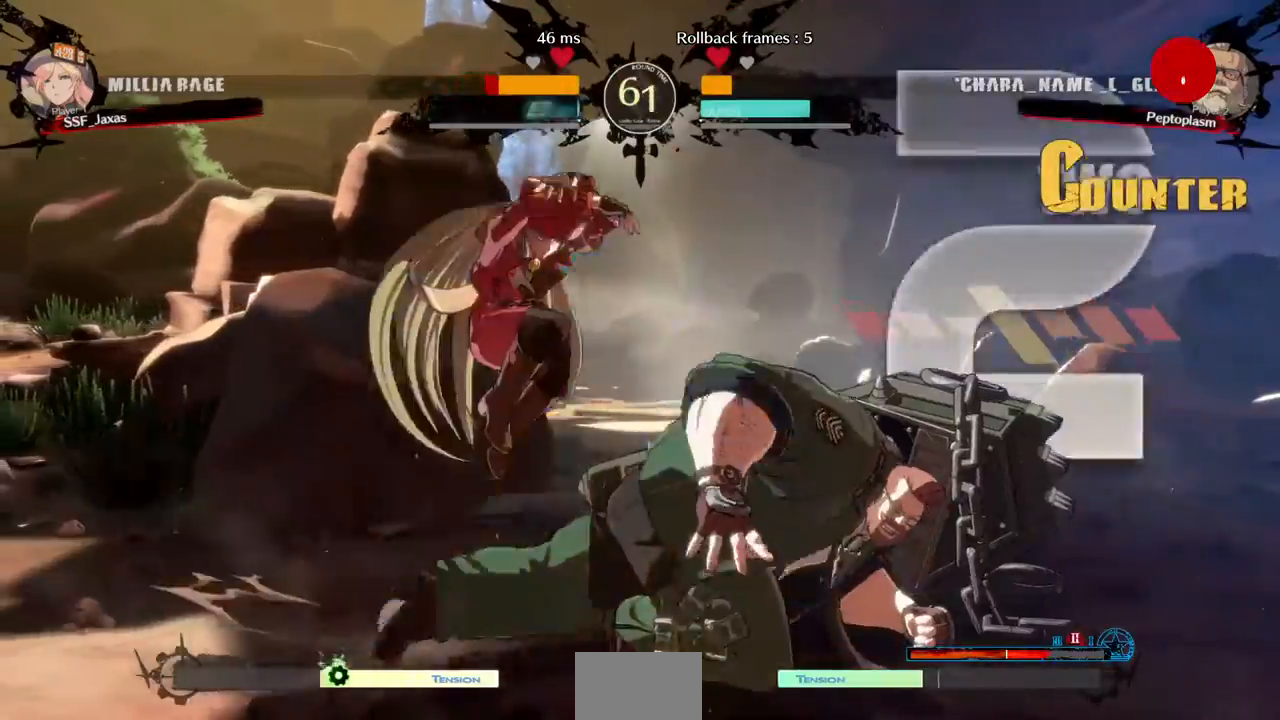
{"dt_ms": 520, "buttons": [], "events": [[40, "DPAD_DOWN", "down"], [200, "DPAD_DOWN", "up"], [440, "DPAD_LEFT", "up"]]}
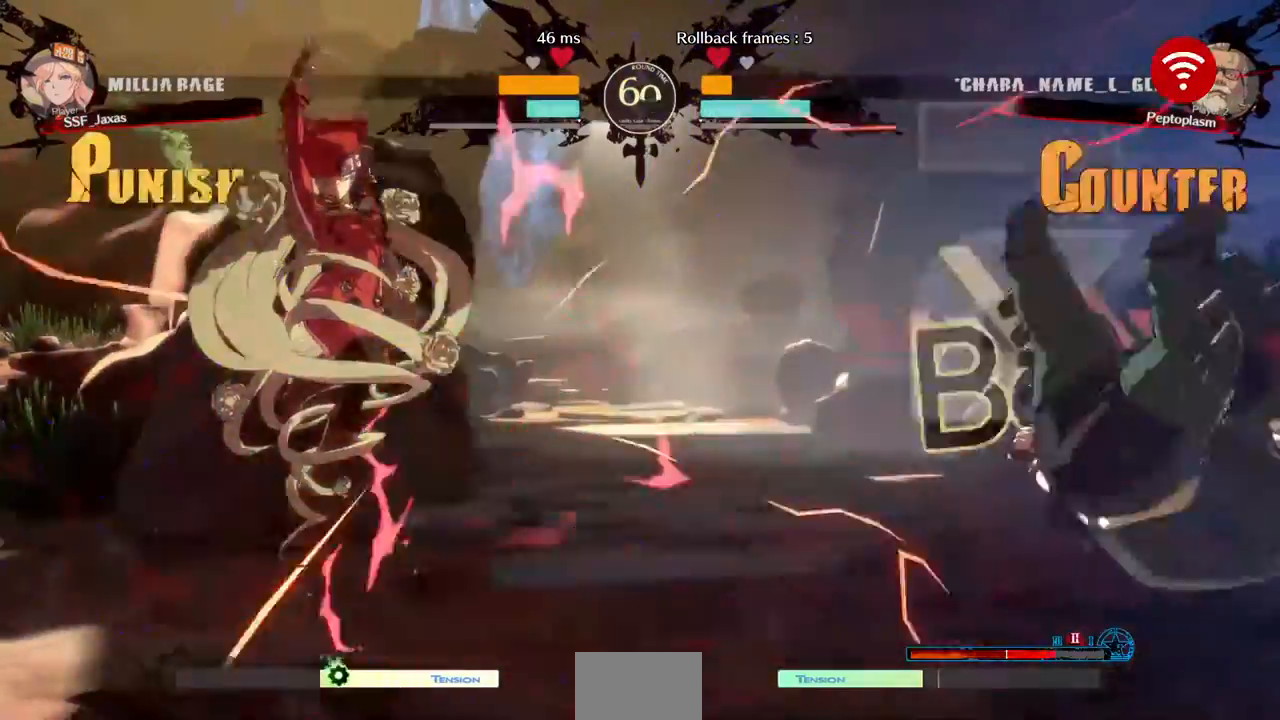
{"dt_ms": 1000, "buttons": ["DPAD_LEFT"], "events": [[400, "DPAD_RIGHT", "down"], [760, "DPAD_LEFT", "down"], [760, "DPAD_RIGHT", "up"], [760, "DPAD_UP", "down"], [880, "L1", "down"], [920, "DPAD_UP", "up"], [920, "L1", "up"]]}
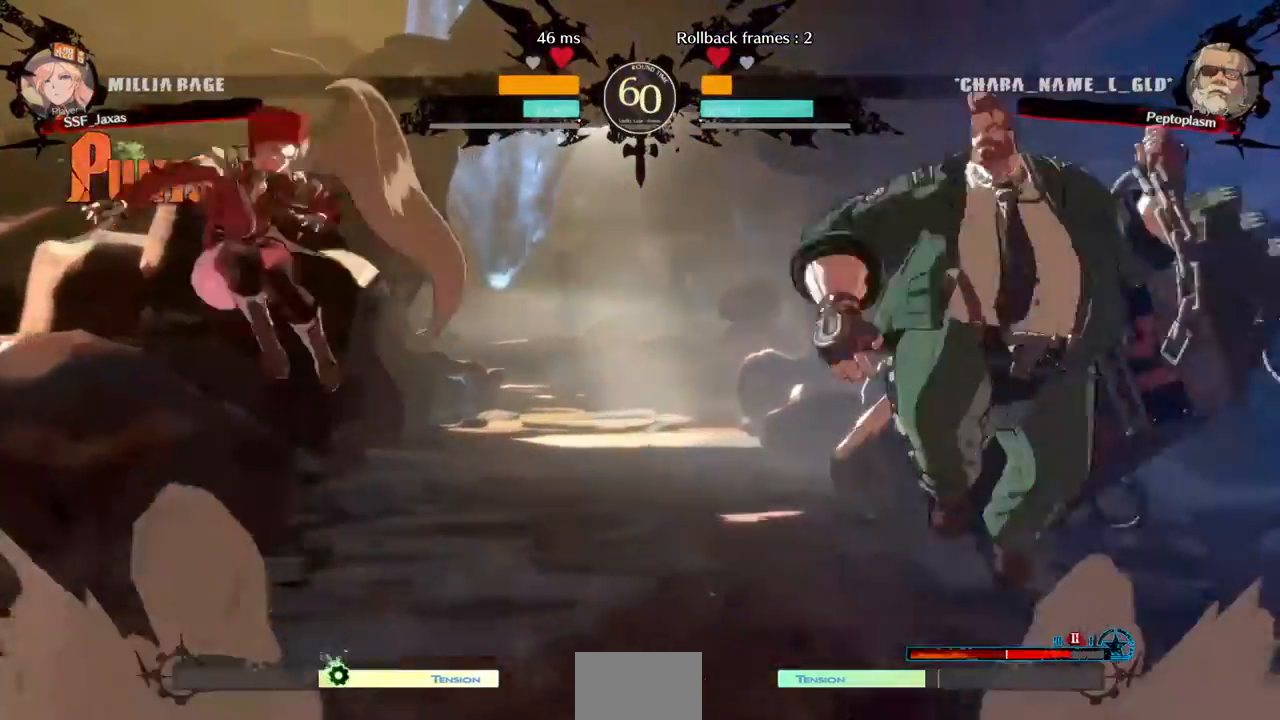
{"dt_ms": 1000, "buttons": ["DPAD_LEFT"]}